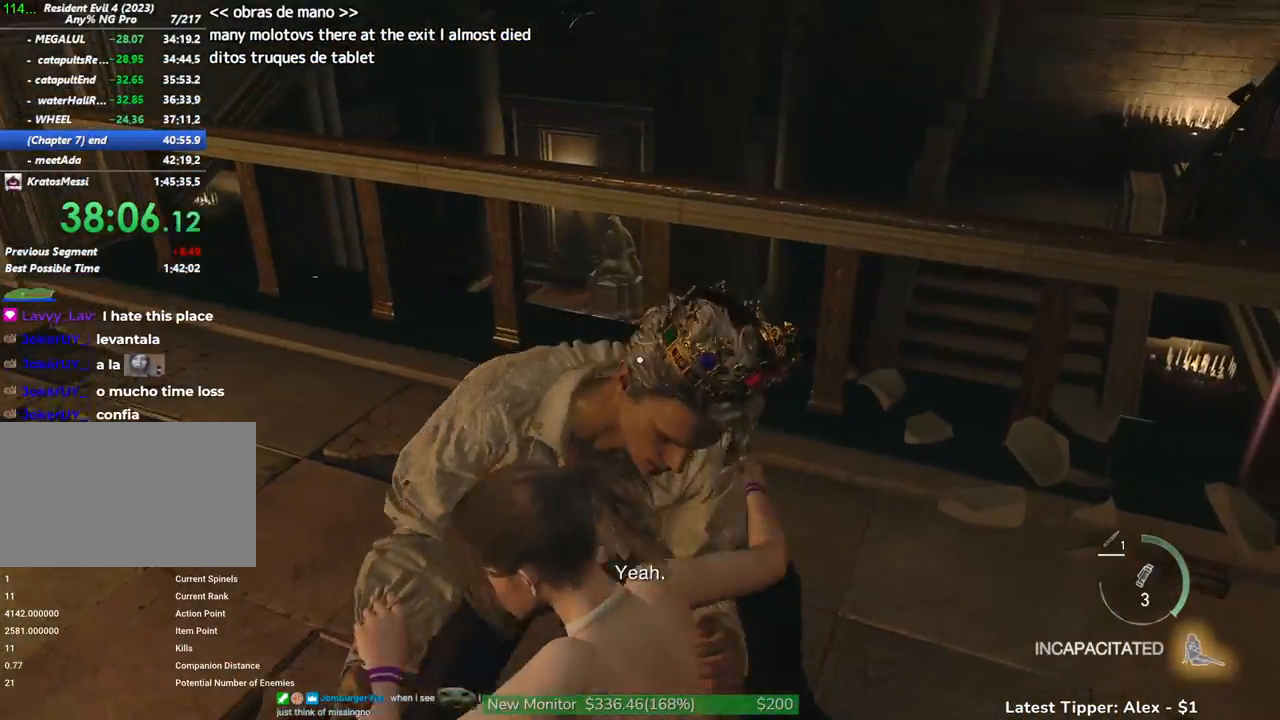
Gameplay with keyboard and mouse; each line is a JSON object with the keys and mouse buttons held at the frame after it. "events" lists presses ("down") and releases ("up") of "1", "2", "3", "4", "5", "a", "alt", "c", "caps_lock", "ctrl", "d", "e", "f", "g", "q", "r", "s", "shift", "space", "t", "tab", "v", "w", "x", "z" and "mouse_wheel" between this image and that frame as [ms after this image, input, new state], when the widget could be followed in between. "mouse_wheel" = the "wheel" button of the "mouse" list. No other keys are recorded. "wheel" means that the mouse wheel is clicked or scrolled. Not read: mouse_move.
{"keys": ["g", "shift", "w"], "mouse": [], "events": []}
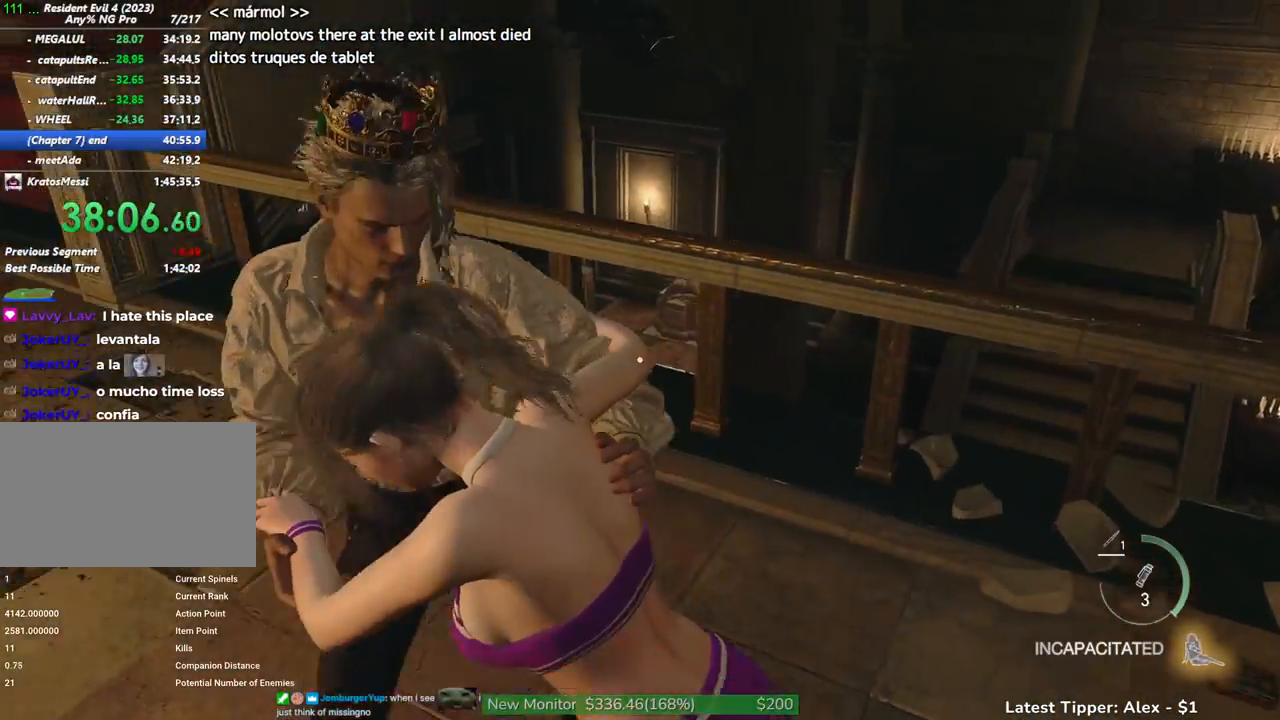
{"keys": ["g", "shift", "w"], "mouse": [], "events": []}
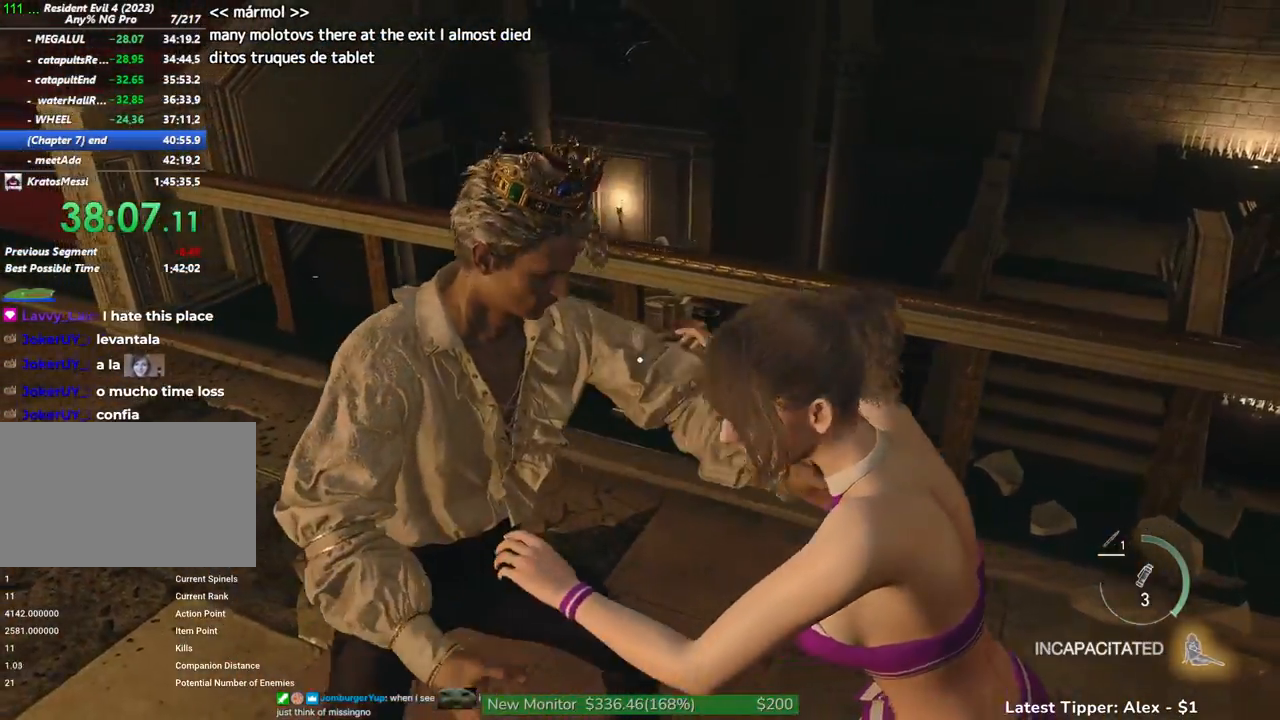
{"keys": ["g", "shift", "w"], "mouse": [], "events": []}
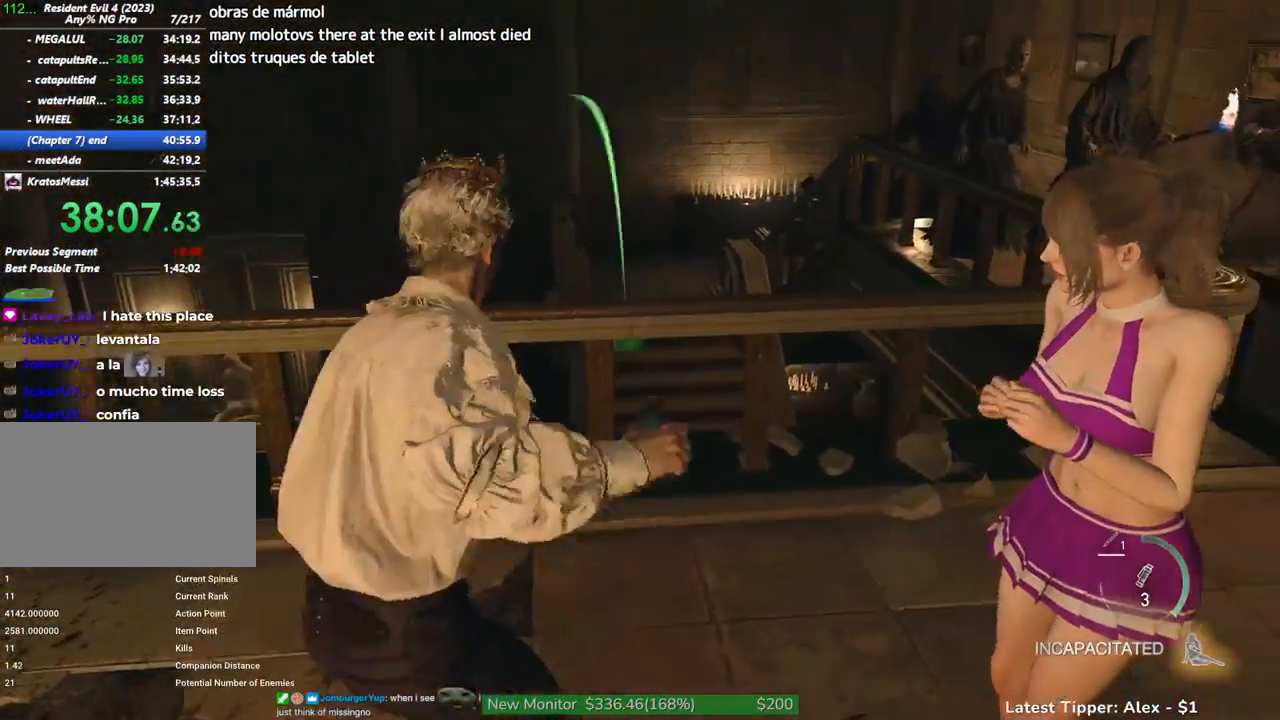
{"keys": ["a", "g", "shift"], "mouse": [], "events": [[267, "a", "down"], [500, "w", "up"]]}
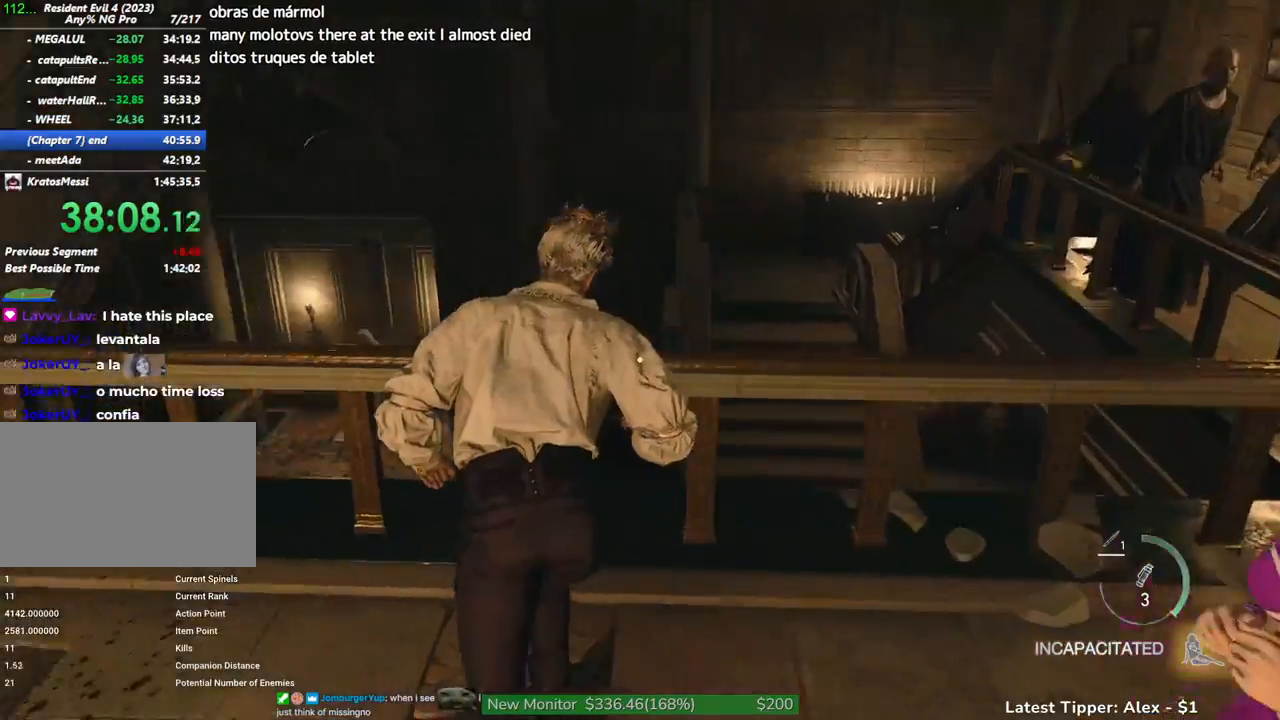
{"keys": ["a", "shift", "w"], "mouse": [], "events": [[50, "w", "down"], [467, "g", "up"]]}
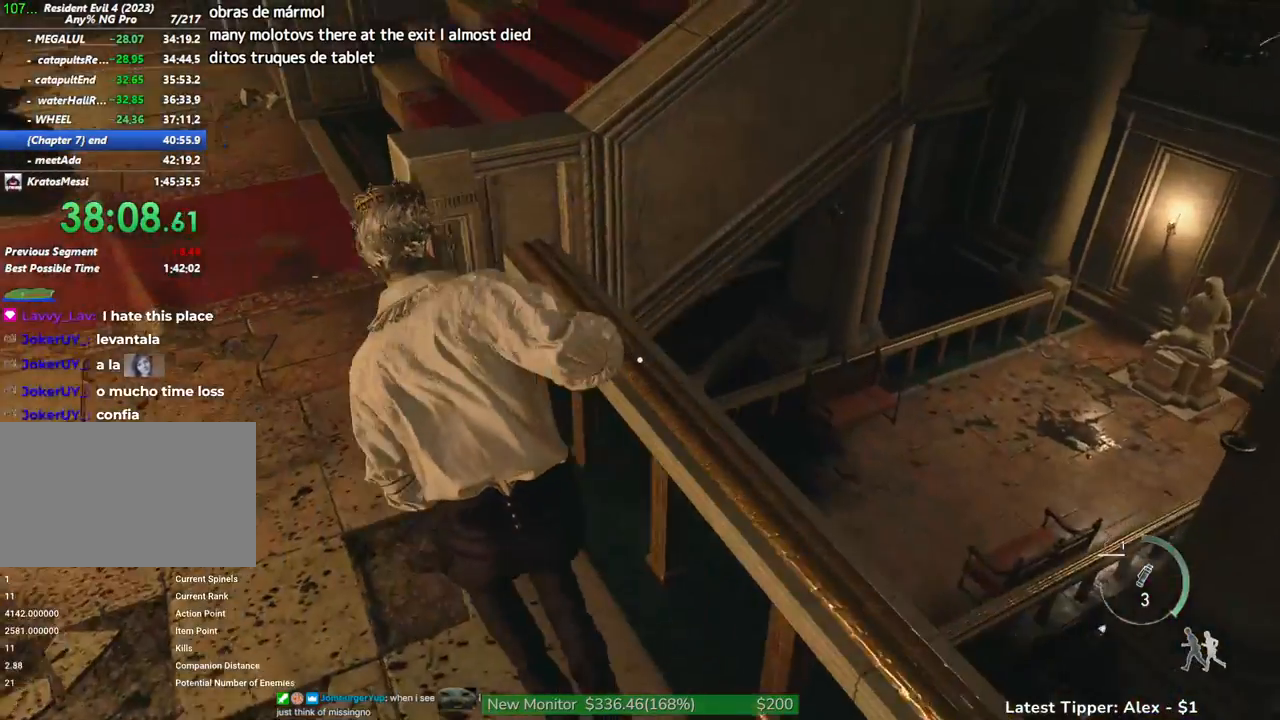
{"keys": ["shift", "w"], "mouse": [], "events": [[267, "a", "up"]]}
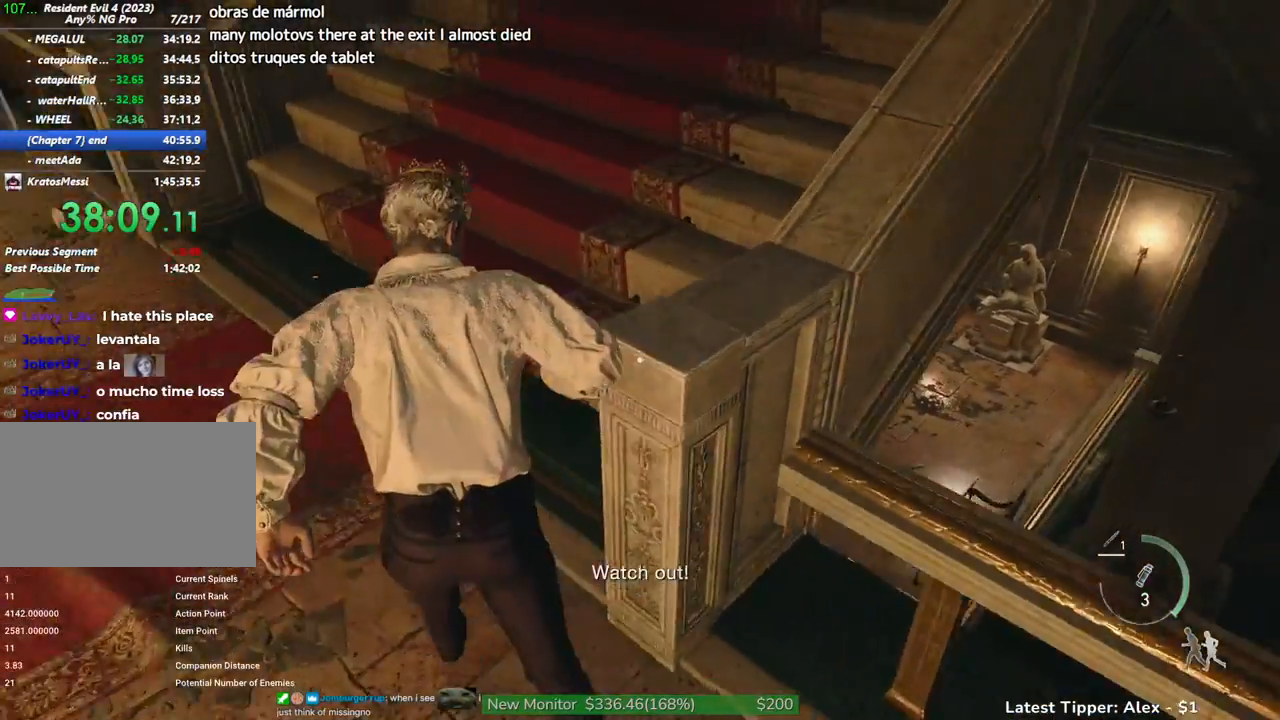
{"keys": ["shift", "w"], "mouse": [], "events": [[367, "shift", "up"], [417, "e", "down"], [450, "shift", "down"], [500, "e", "up"]]}
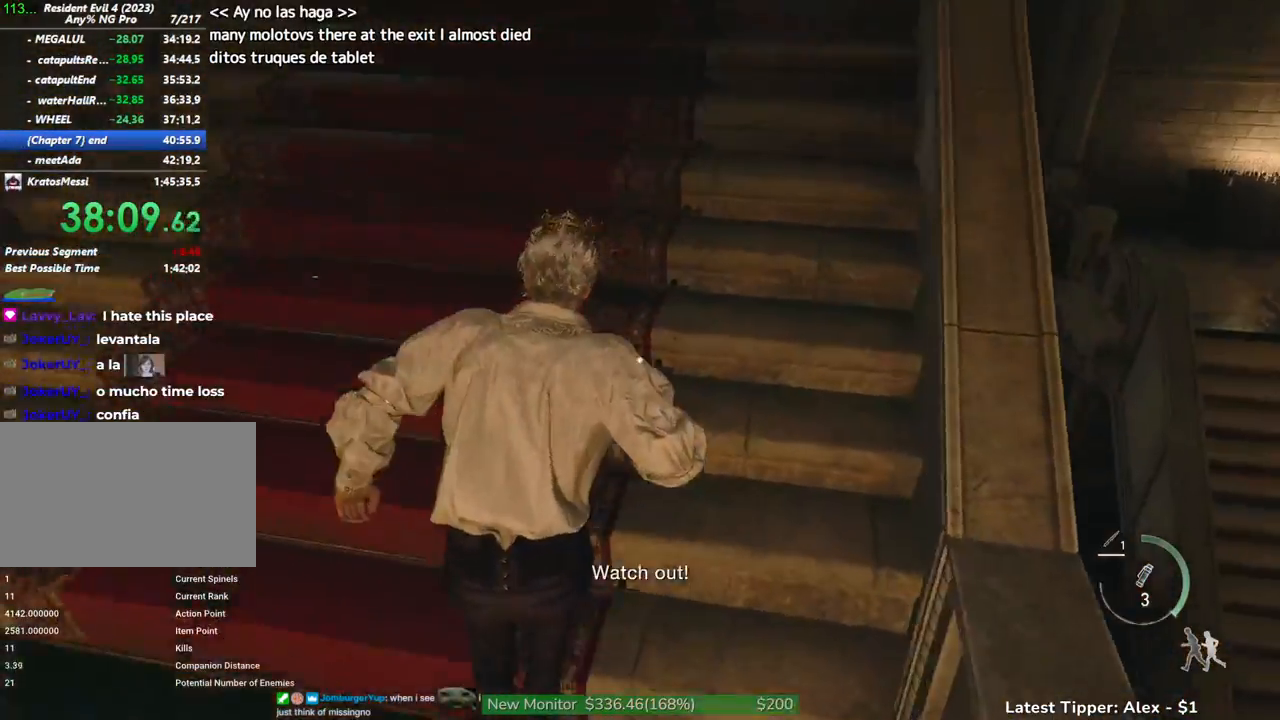
{"keys": ["shift", "w"], "mouse": [], "events": []}
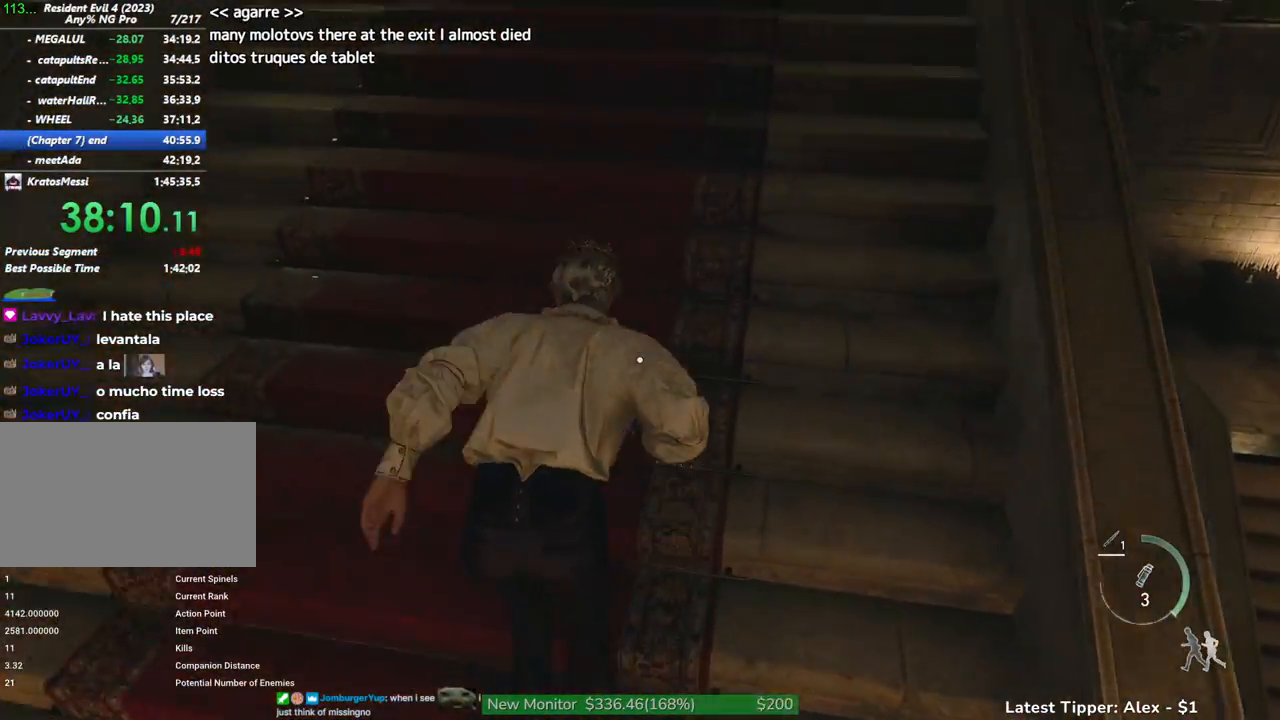
{"keys": ["shift", "w"], "mouse": [], "events": [[67, "shift", "up"], [117, "e", "down"], [167, "shift", "down"], [250, "e", "up"]]}
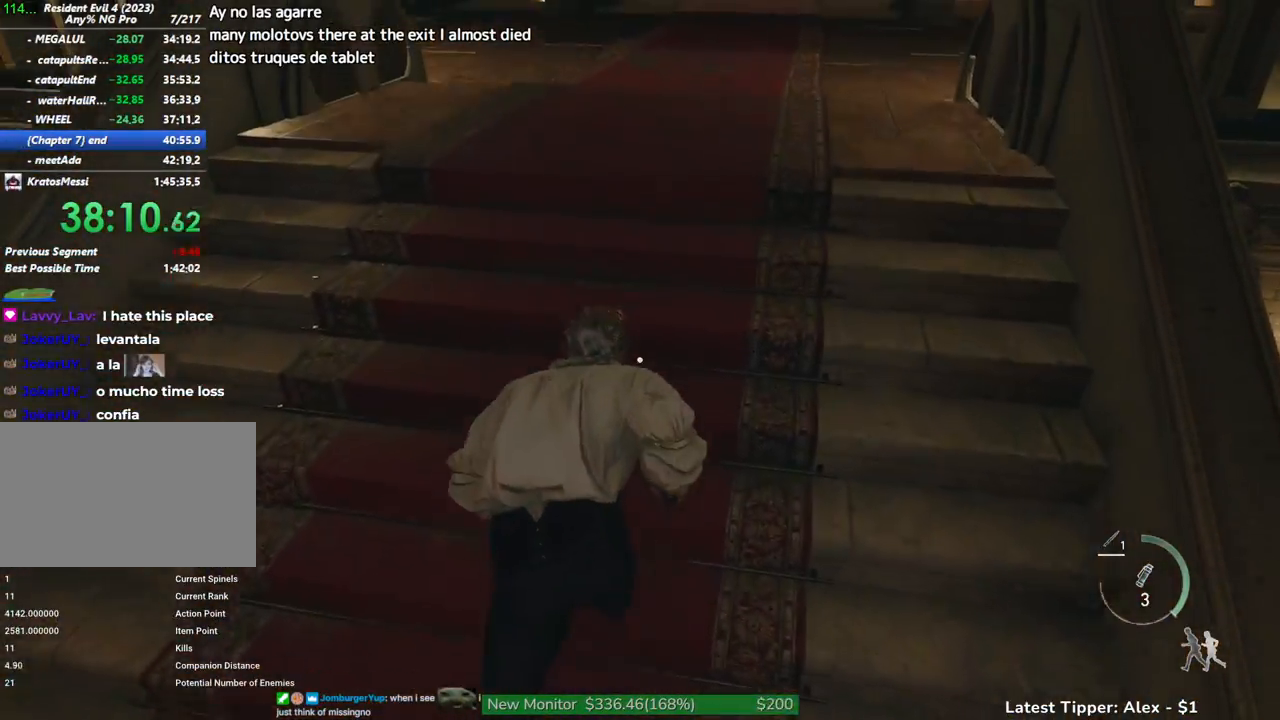
{"keys": ["shift", "w"], "mouse": [], "events": [[250, "shift", "up"], [367, "e", "down"], [367, "shift", "down"], [400, "e", "up"]]}
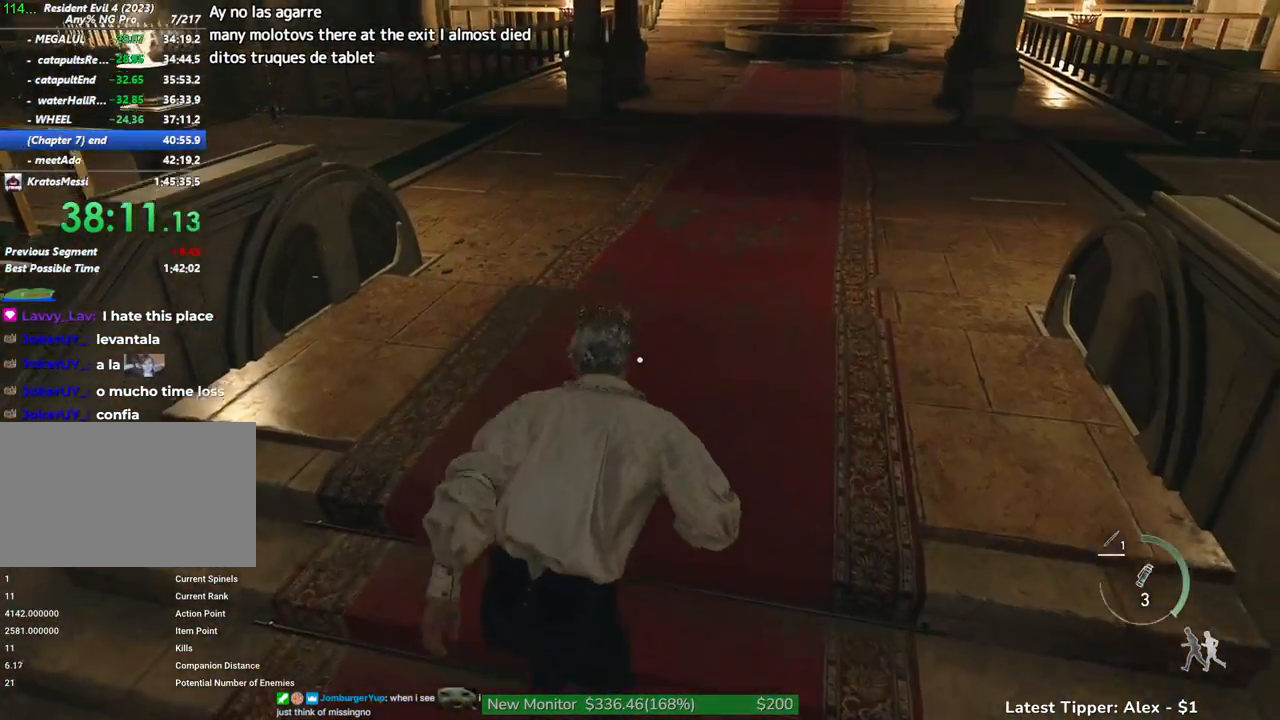
{"keys": ["shift", "w"], "mouse": [], "events": []}
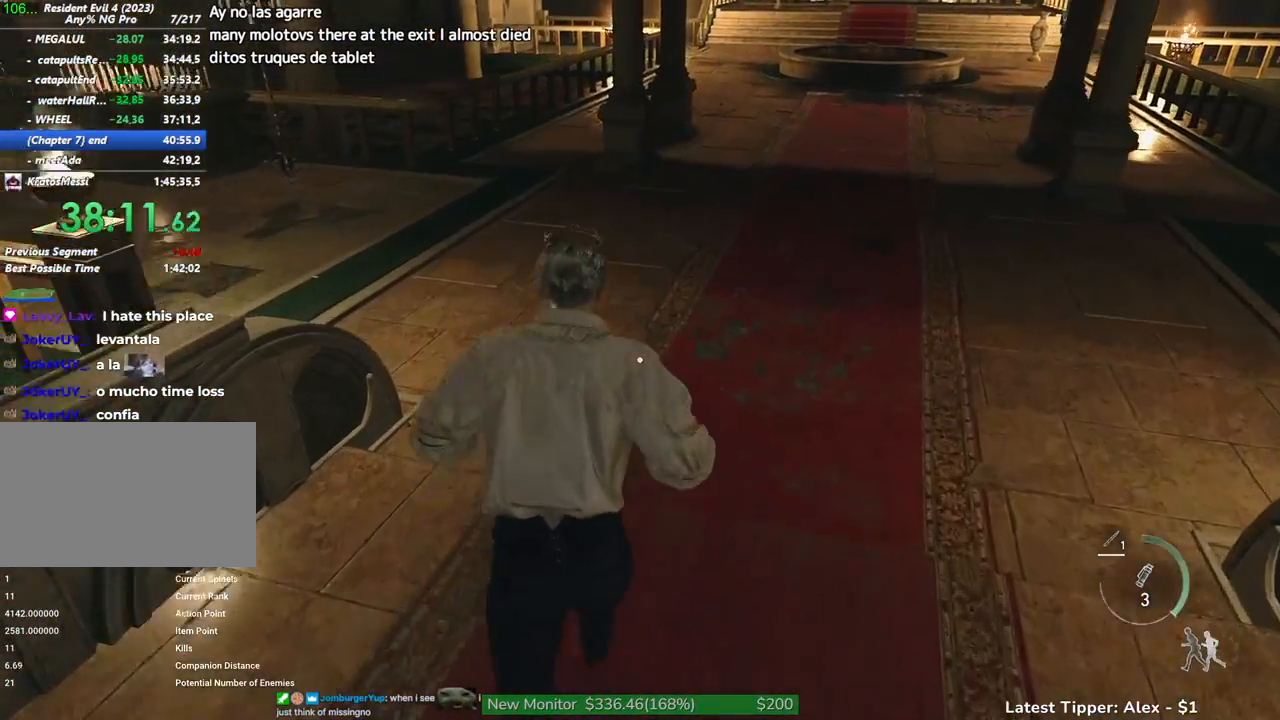
{"keys": ["shift", "w"], "mouse": [], "events": []}
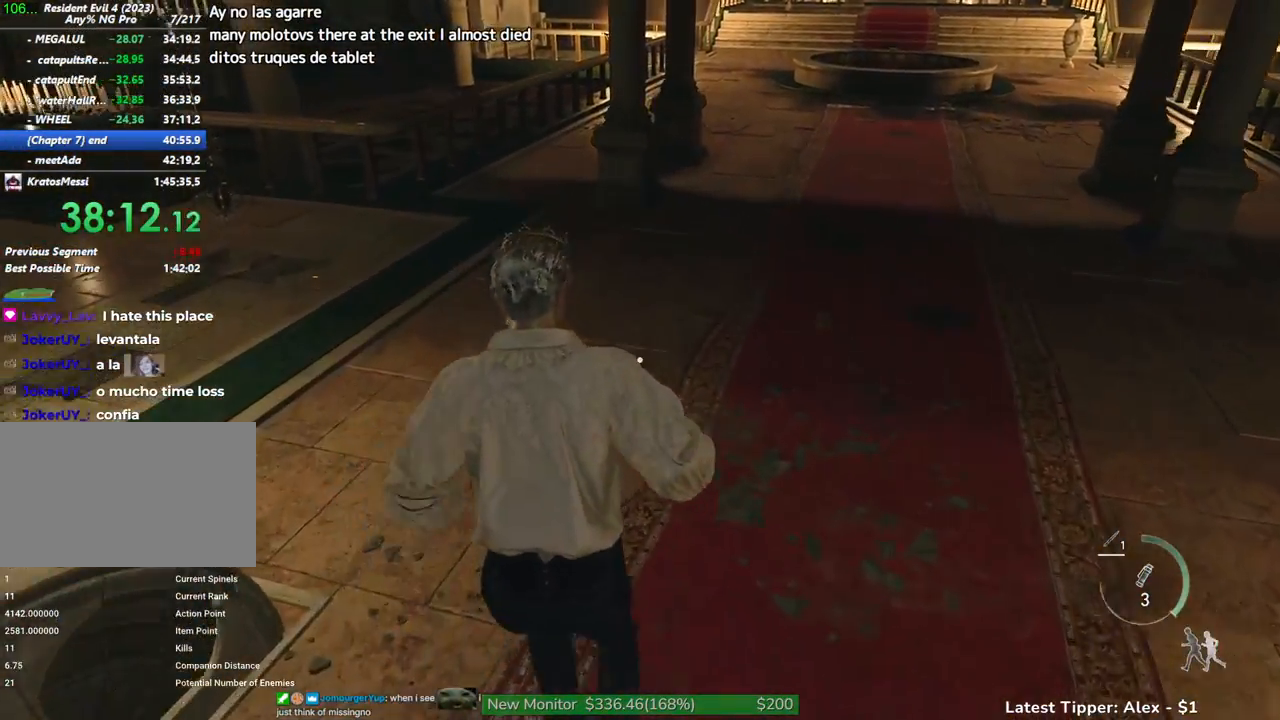
{"keys": ["shift", "w"], "mouse": [], "events": []}
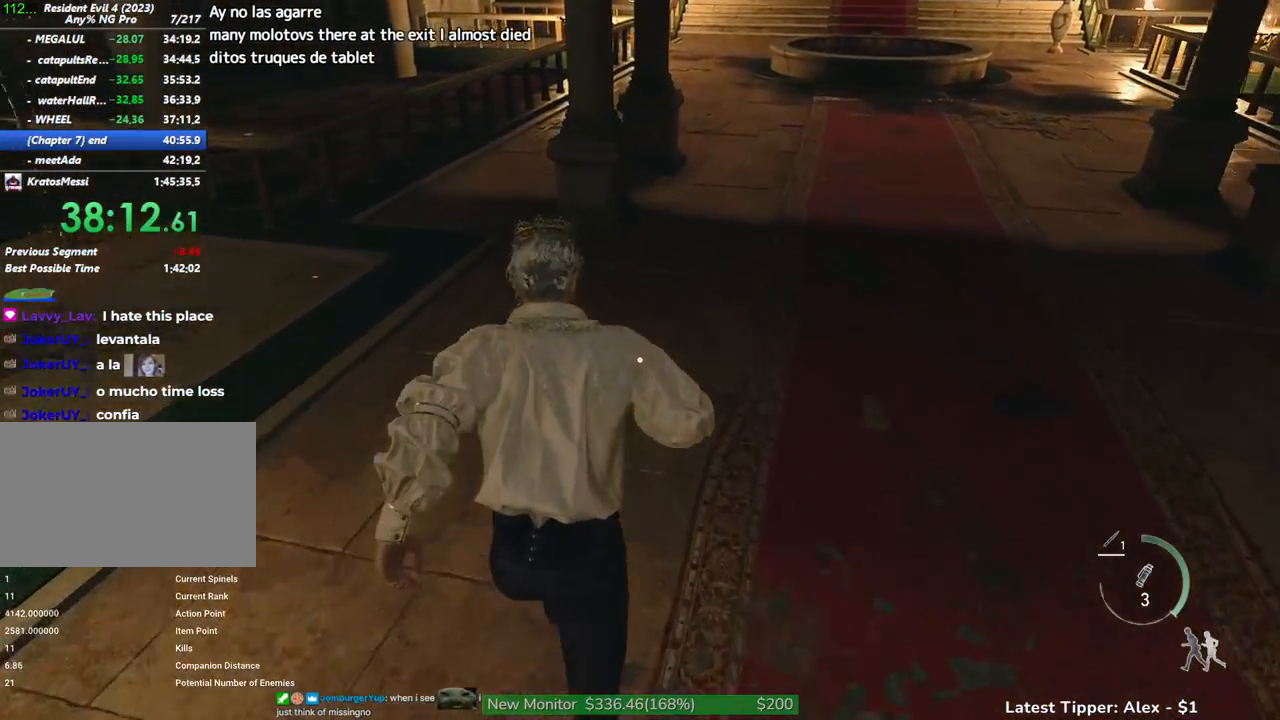
{"keys": ["shift", "w"], "mouse": [], "events": []}
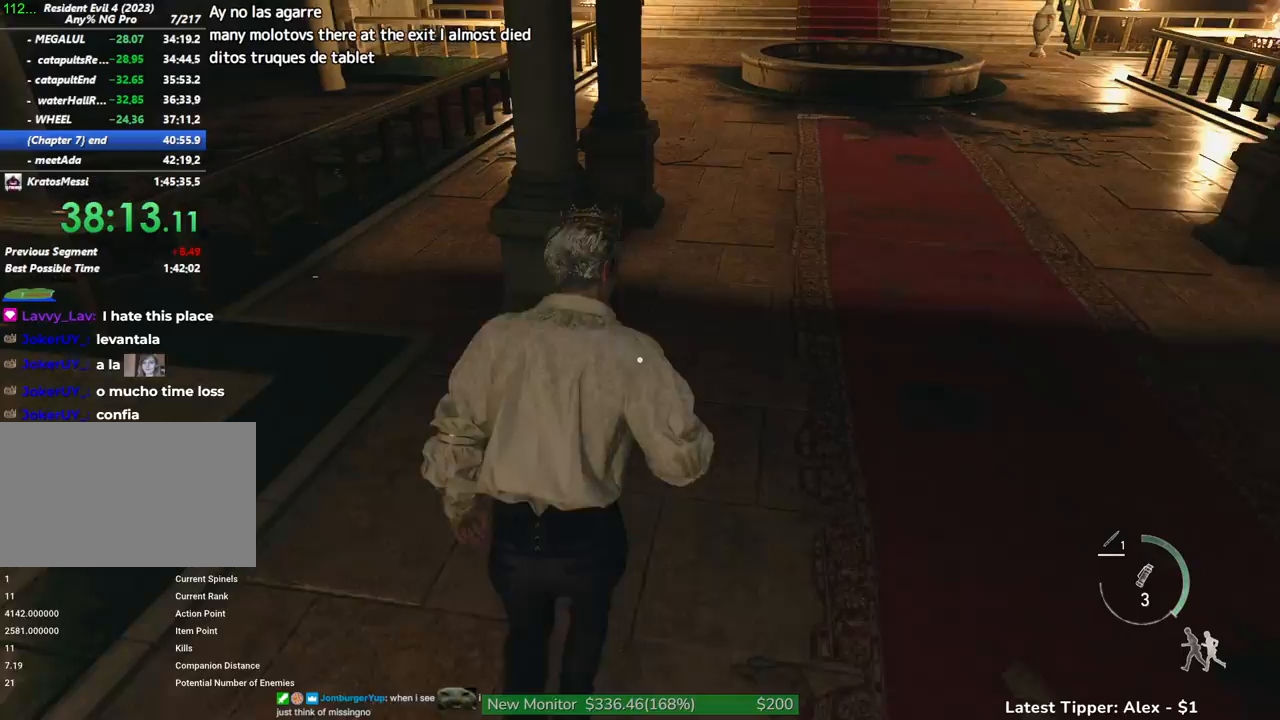
{"keys": ["shift", "w"], "mouse": [], "events": []}
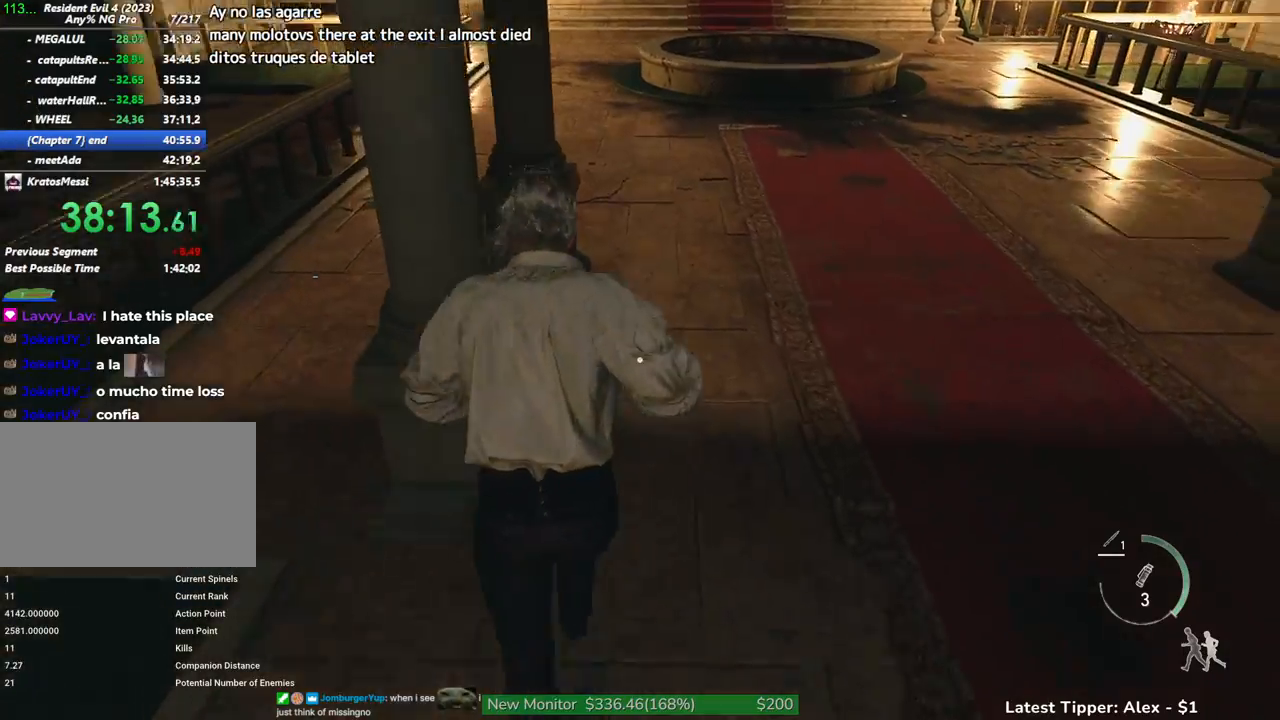
{"keys": ["shift", "w"], "mouse": [], "events": []}
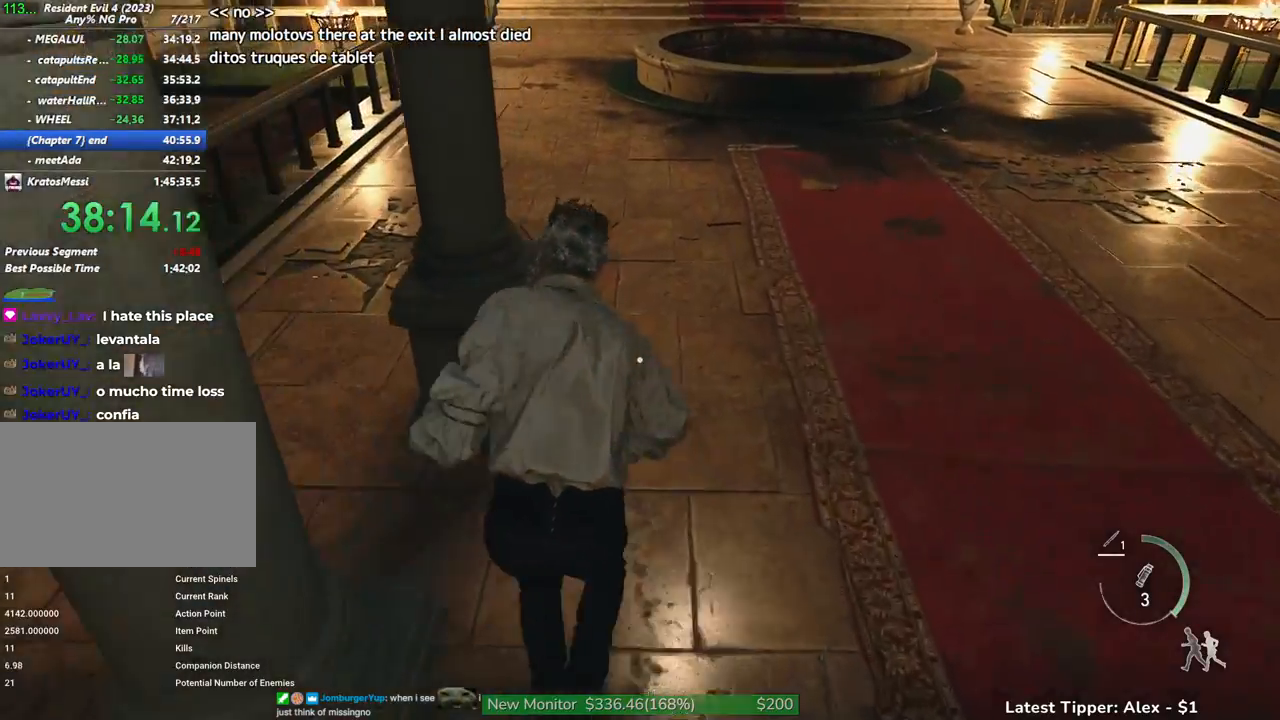
{"keys": ["a", "shift", "w"], "mouse": [], "events": [[417, "a", "down"]]}
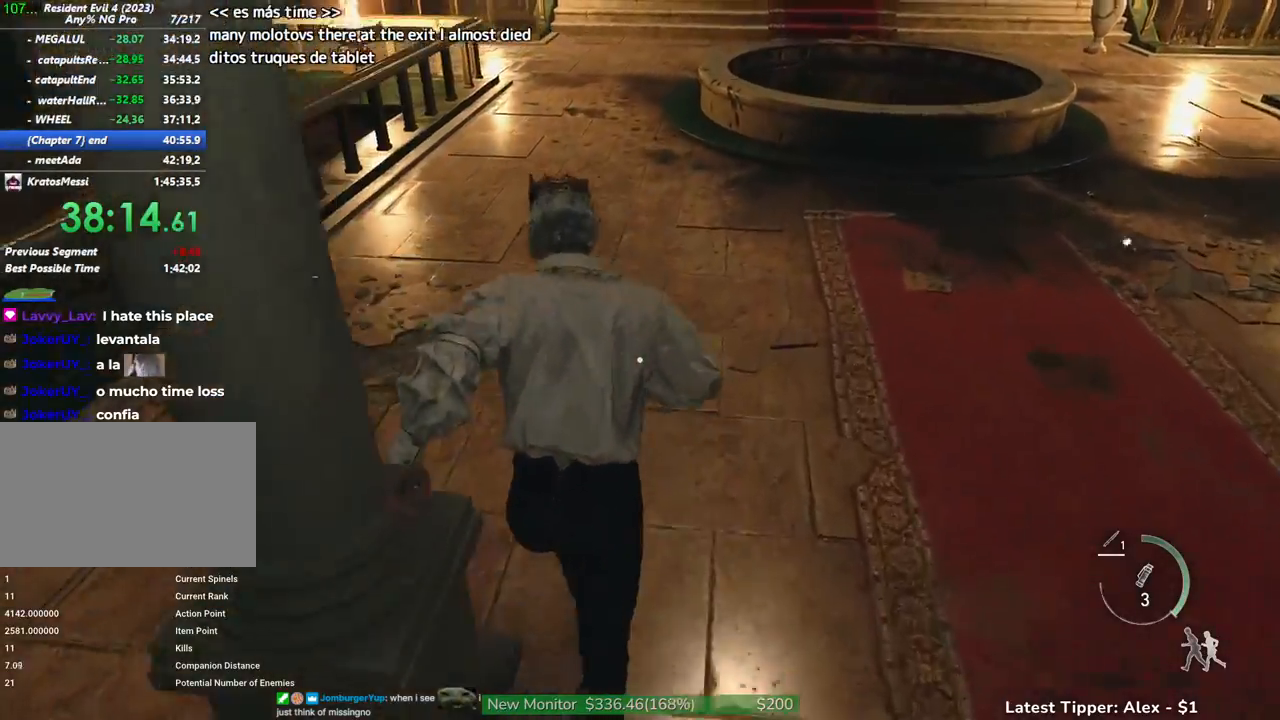
{"keys": ["shift", "w"], "mouse": [], "events": [[67, "a", "up"]]}
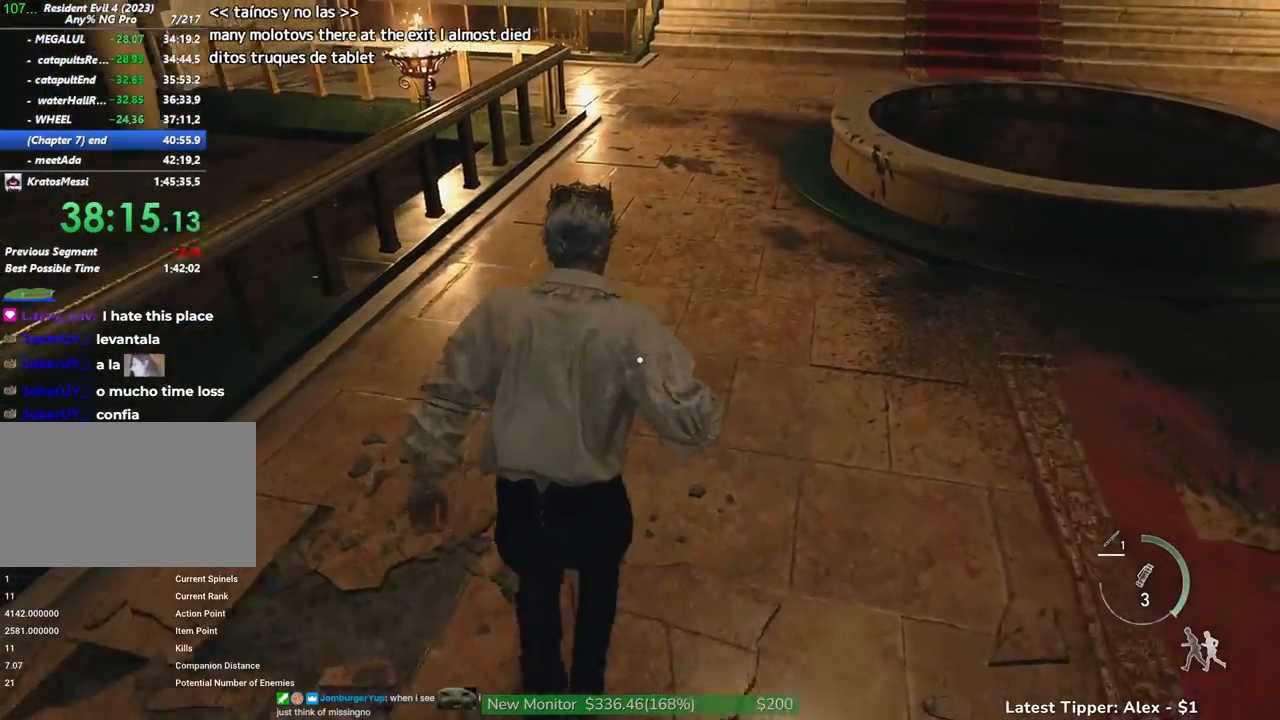
{"keys": ["shift", "w"], "mouse": [], "events": [[417, "1", "down"], [500, "1", "up"]]}
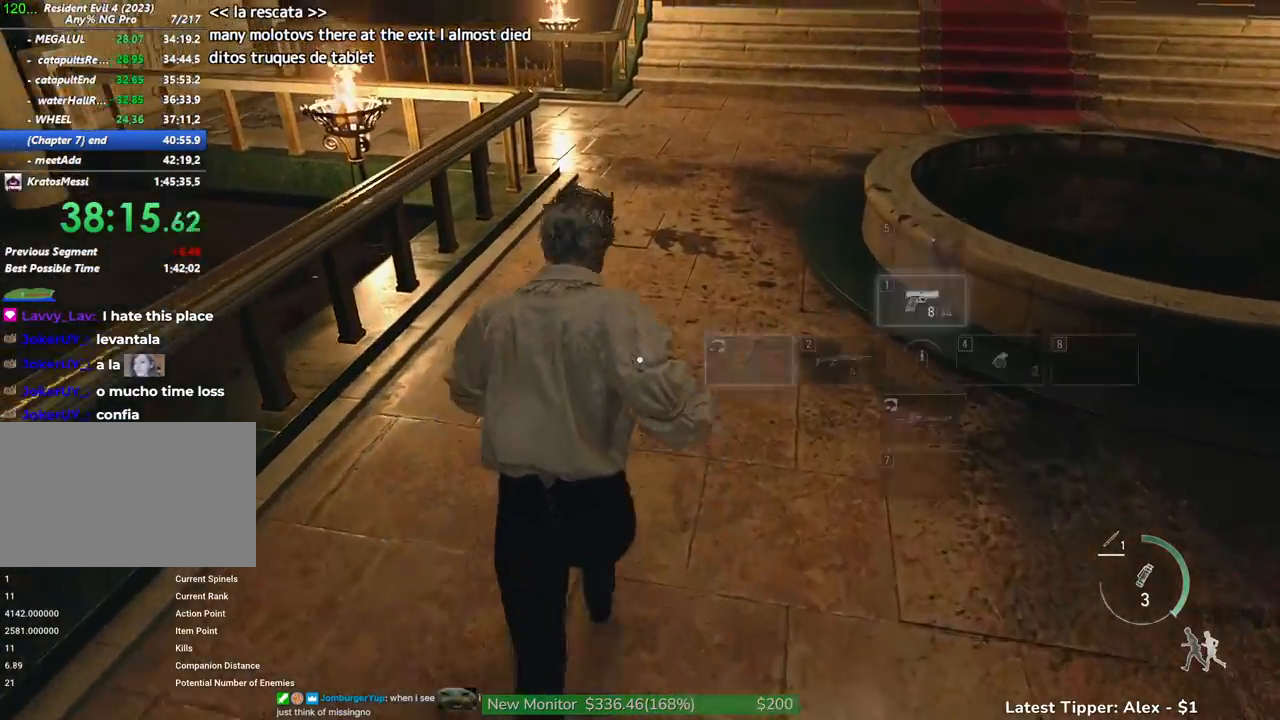
{"keys": ["r", "shift", "w"], "mouse": [], "events": [[467, "r", "down"]]}
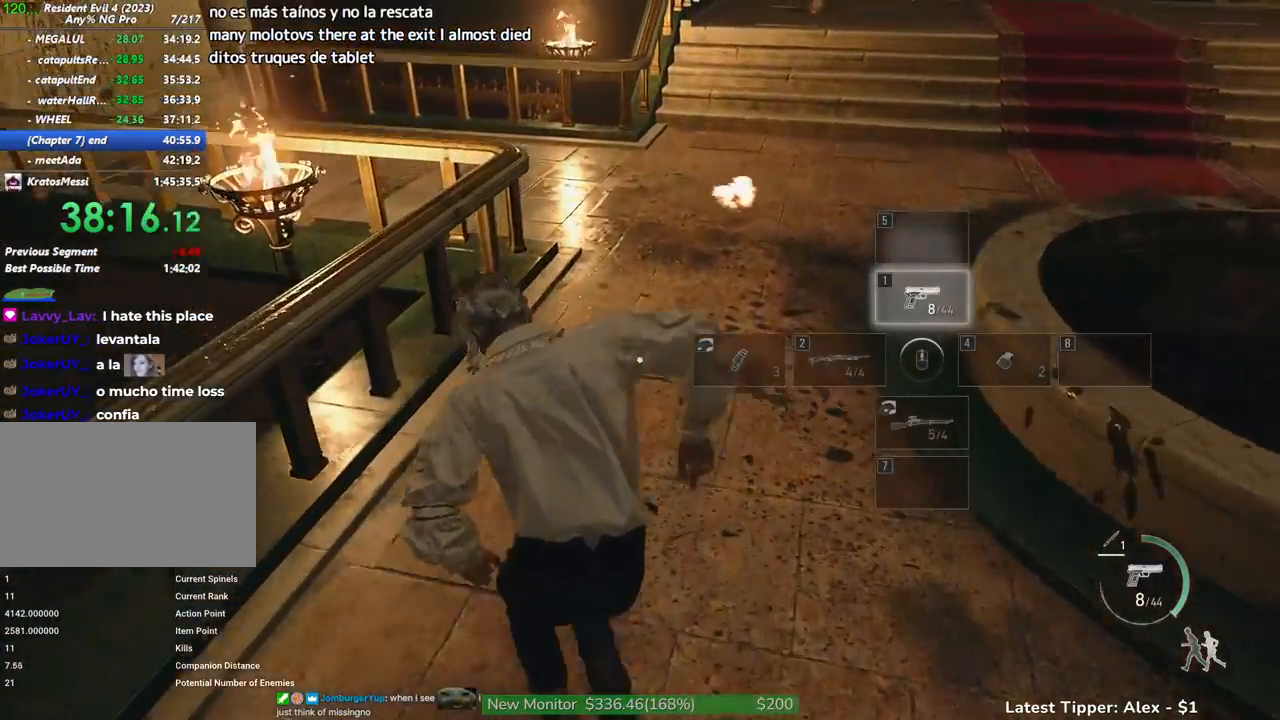
{"keys": ["r", "shift", "w"], "mouse": [], "events": [[67, "r", "up"], [167, "r", "down"], [250, "r", "up"], [350, "r", "down"], [433, "r", "up"], [483, "r", "down"]]}
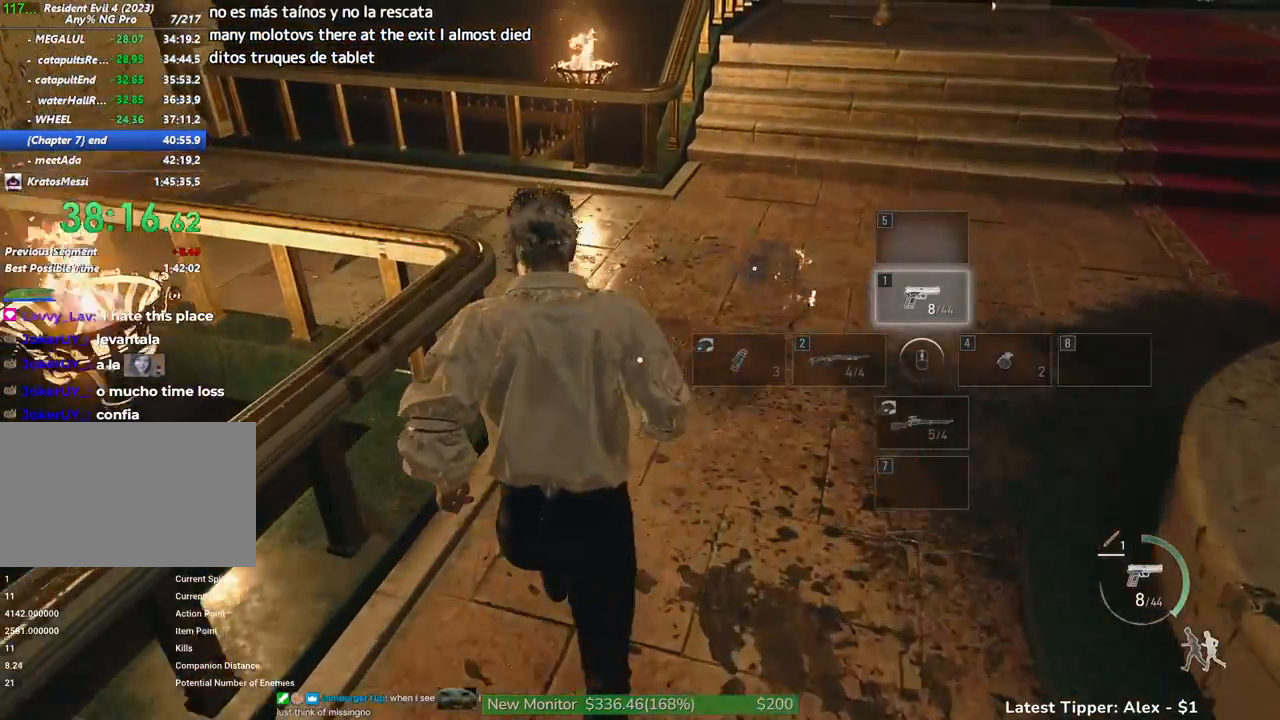
{"keys": ["shift", "w"], "mouse": [], "events": [[83, "r", "up"]]}
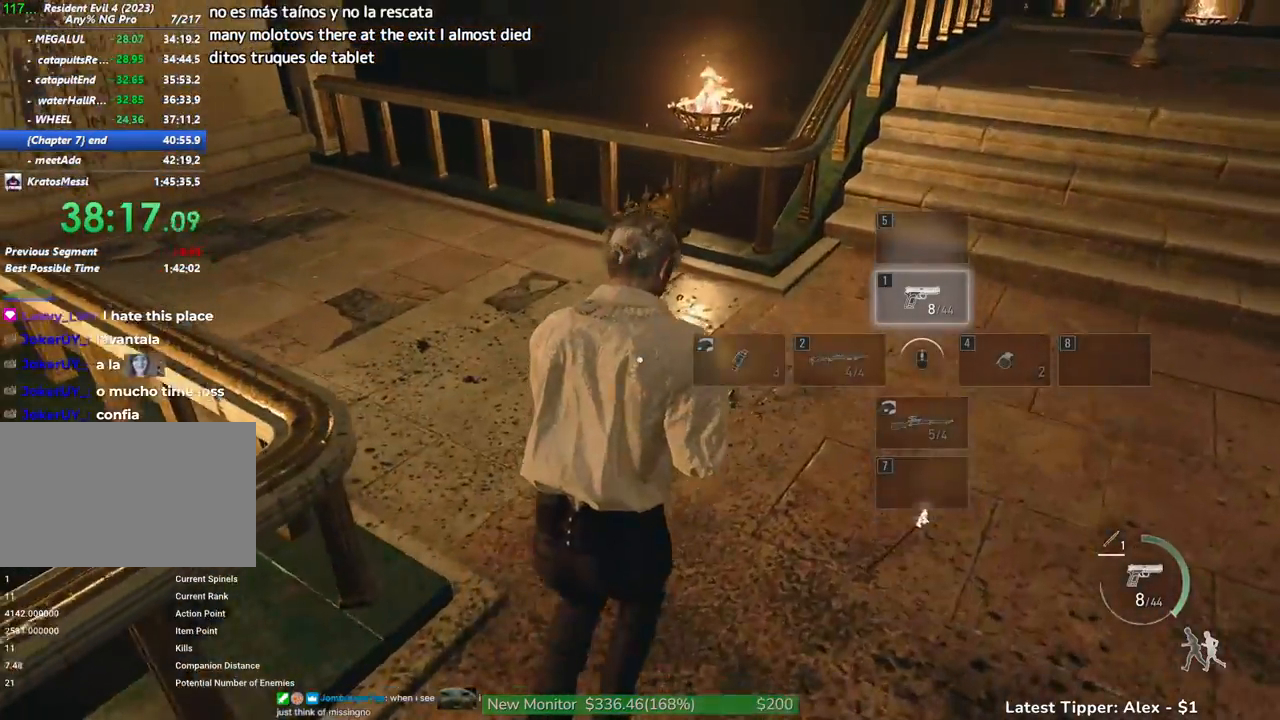
{"keys": ["g", "shift", "w"], "mouse": [], "events": [[50, "a", "down"], [133, "a", "up"], [233, "g", "down"]]}
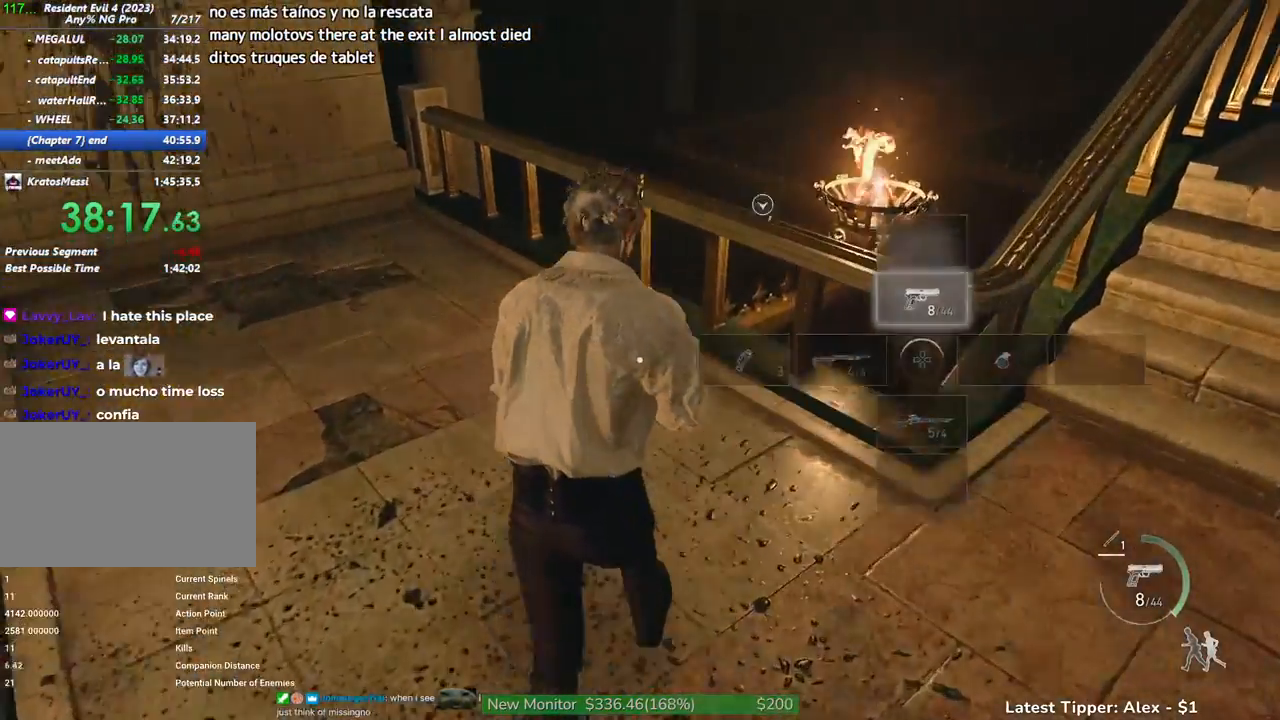
{"keys": ["g", "shift", "w"], "mouse": [], "events": [[33, "a", "down"], [483, "a", "up"]]}
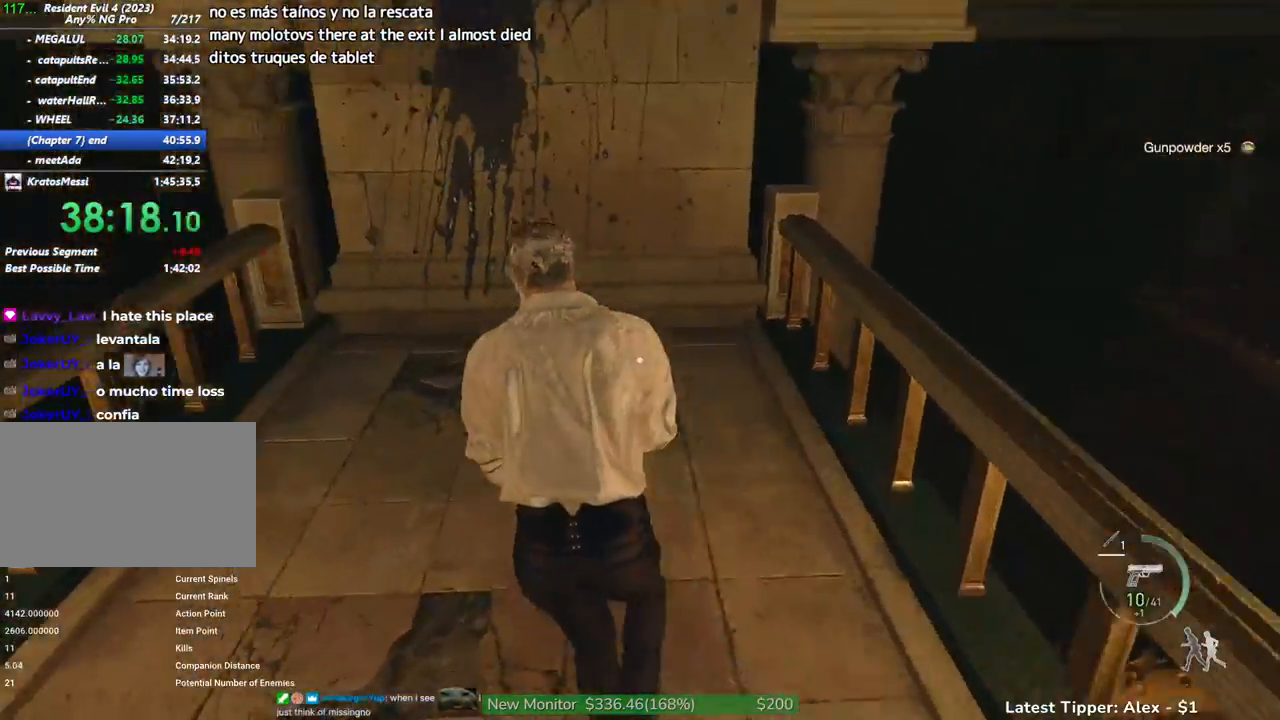
{"keys": ["g", "shift", "w"], "mouse": [], "events": []}
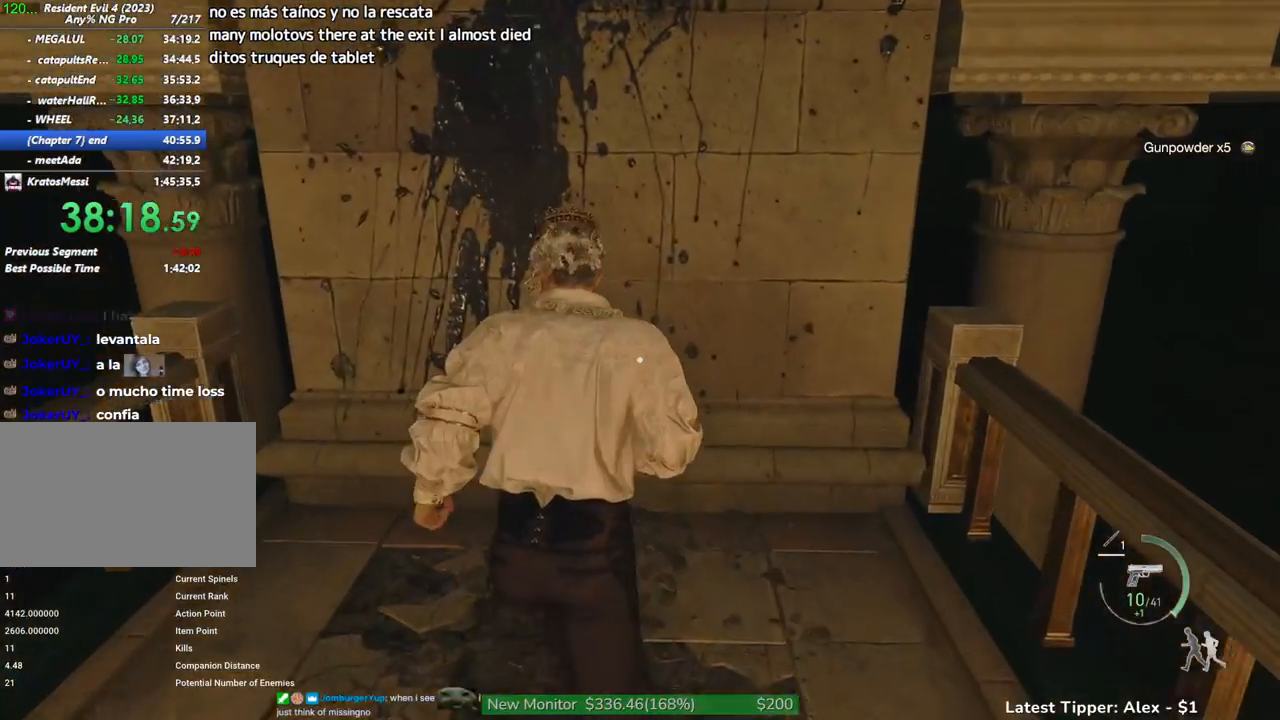
{"keys": [], "mouse": [], "events": [[150, "shift", "up"], [250, "w", "up"], [483, "g", "up"]]}